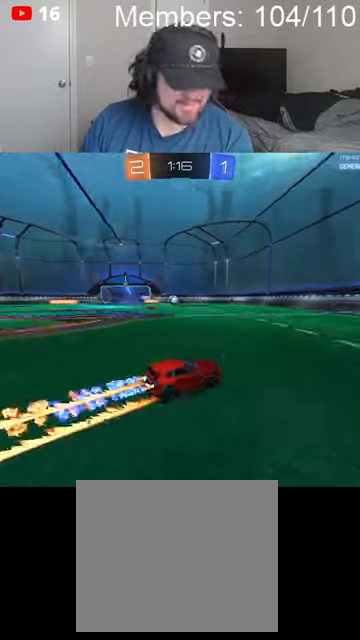
Gameplay with a controller (Xbox layout); each line is a JSON object with the inputs held at the frame after it. "events" lists button and stick changes between this image and that frame as [ms after this image, input, new state], when the widget could be followed in between.
{"buttons": ["R2"], "left_stick": "right", "right_stick": "center", "events": [[67, "left_stick", "center"], [200, "B", "up"], [267, "left_stick", "right"]]}
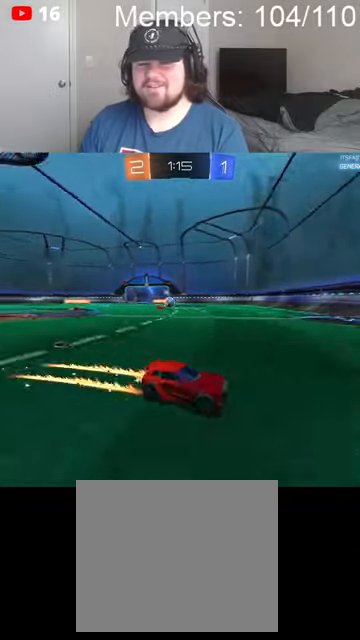
{"buttons": ["B", "L1", "R2"], "left_stick": "left", "right_stick": "center", "events": [[34, "left_stick", "center"], [100, "left_stick", "left"], [467, "L1", "down"], [500, "B", "down"]]}
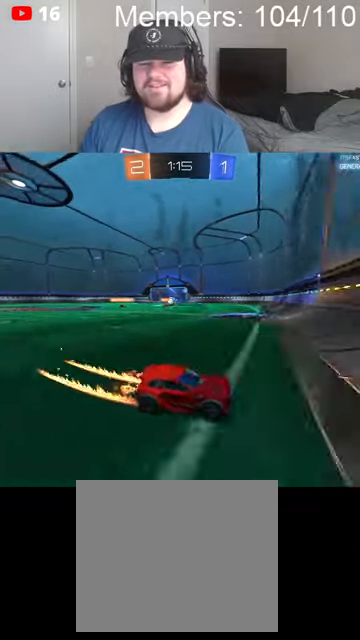
{"buttons": ["B", "R2"], "left_stick": "left", "right_stick": "center", "events": [[100, "L1", "up"]]}
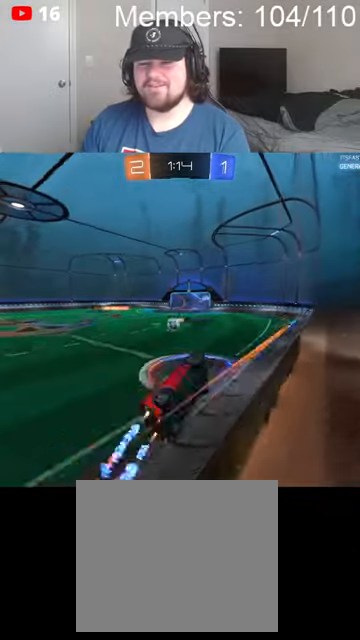
{"buttons": ["R2"], "left_stick": "left", "right_stick": "center", "events": [[134, "B", "up"], [234, "L1", "down"], [234, "R2", "up"], [300, "L1", "up"], [367, "L1", "down"], [367, "R2", "down"], [467, "L1", "up"]]}
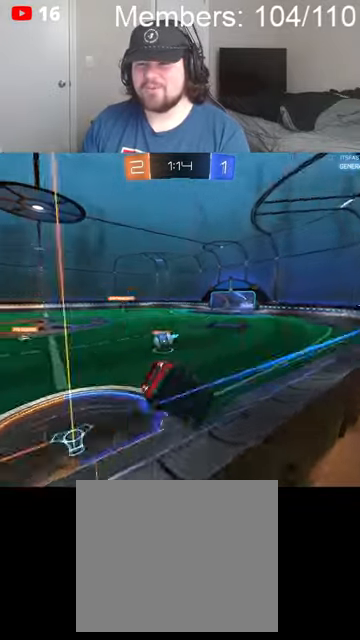
{"buttons": ["B", "R2"], "left_stick": "left", "right_stick": "center", "events": [[134, "B", "down"]]}
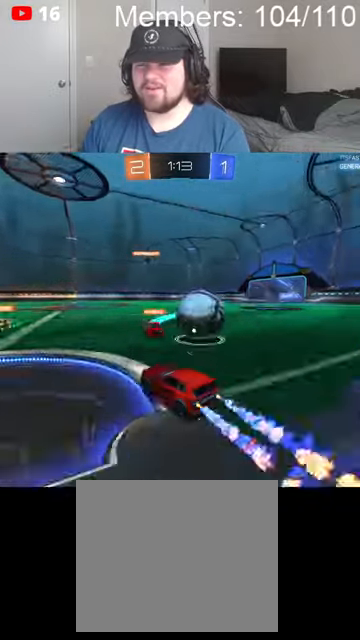
{"buttons": ["R2"], "left_stick": "up-left", "right_stick": "center", "events": [[34, "left_stick", "right"], [67, "A", "down"], [100, "A", "up"], [100, "L1", "down"], [134, "B", "up"], [200, "A", "down"], [200, "B", "down"], [200, "L1", "up"], [300, "left_stick", "left"], [334, "A", "up"], [367, "B", "up"], [400, "L1", "down"], [467, "L1", "up"], [500, "left_stick", "up-left"]]}
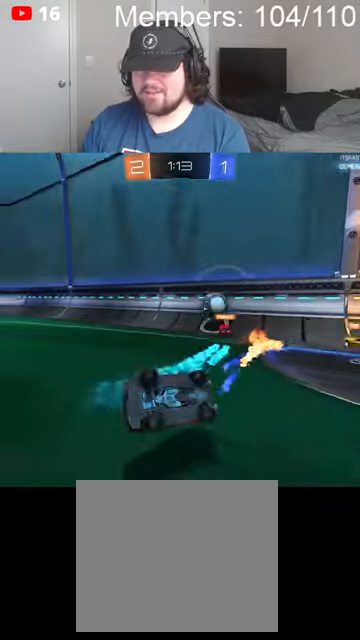
{"buttons": ["B", "R2"], "left_stick": "left", "right_stick": "center", "events": [[67, "L1", "down"], [100, "left_stick", "center"], [134, "L1", "up"], [400, "left_stick", "left"], [467, "B", "down"]]}
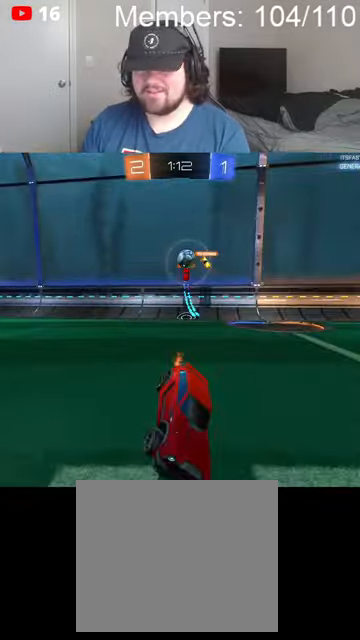
{"buttons": ["R2"], "left_stick": "left", "right_stick": "center", "events": [[500, "B", "up"]]}
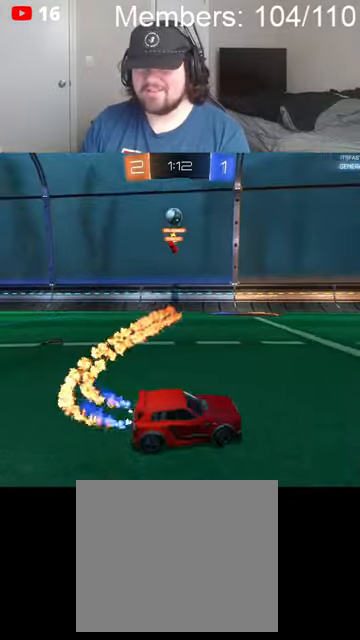
{"buttons": ["B", "R2"], "left_stick": "center", "right_stick": "center", "events": [[100, "X", "down"], [234, "X", "up"], [234, "left_stick", "center"], [300, "B", "down"]]}
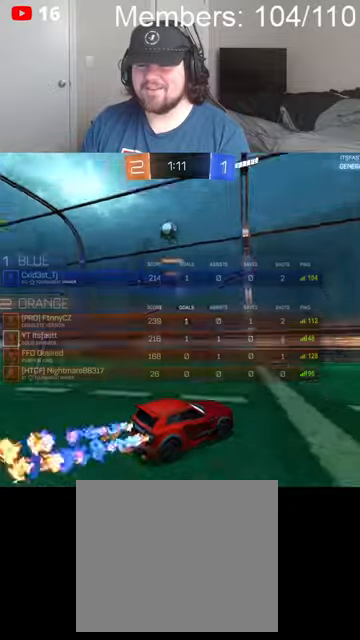
{"buttons": ["B", "R2"], "left_stick": "center", "right_stick": "center", "events": [[234, "left_stick", "left"], [334, "left_stick", "center"]]}
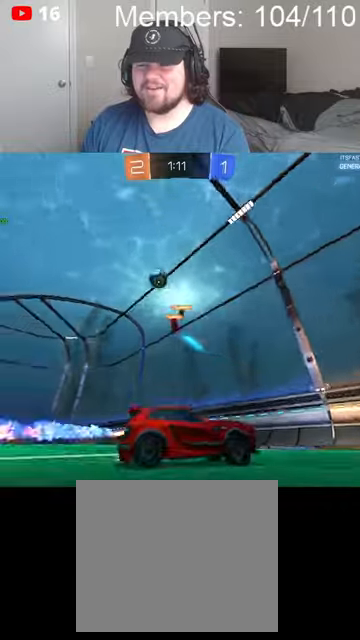
{"buttons": ["R2"], "left_stick": "right", "right_stick": "center", "events": [[34, "left_stick", "right"], [200, "left_stick", "center"], [334, "left_stick", "right"], [400, "B", "up"]]}
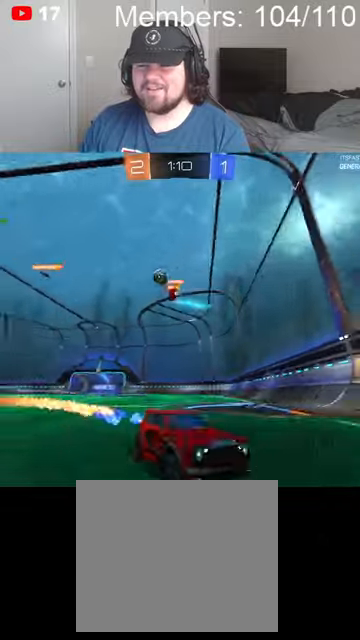
{"buttons": ["B", "R2"], "left_stick": "right", "right_stick": "center", "events": [[200, "L1", "down"], [300, "L1", "up"], [500, "B", "down"]]}
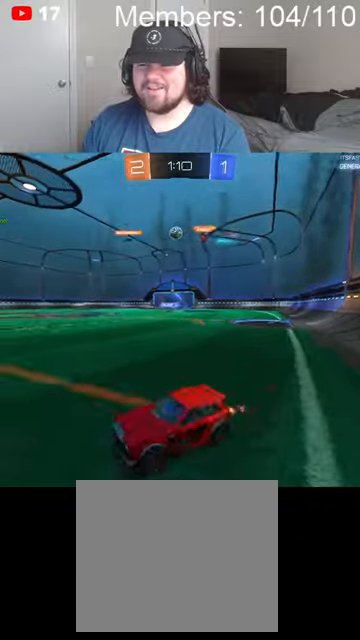
{"buttons": ["B", "R2"], "left_stick": "right", "right_stick": "center", "events": [[267, "left_stick", "center"], [434, "left_stick", "right"]]}
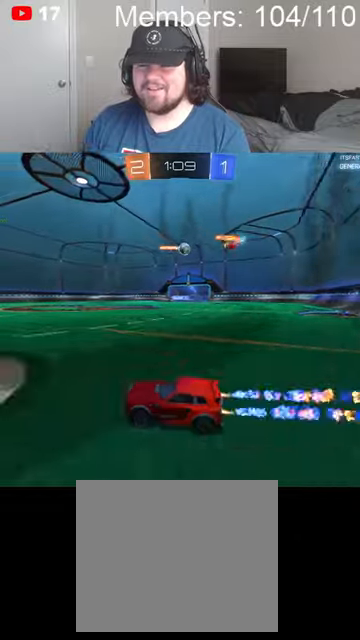
{"buttons": ["X", "R2"], "left_stick": "center", "right_stick": "center", "events": [[134, "left_stick", "center"], [167, "B", "up"], [334, "left_stick", "right"], [434, "X", "down"], [500, "left_stick", "center"]]}
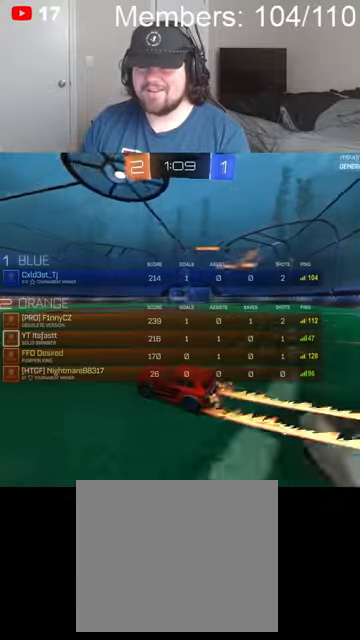
{"buttons": ["X", "R2"], "left_stick": "left", "right_stick": "center", "events": [[167, "left_stick", "right"], [200, "X", "up"], [300, "left_stick", "left"], [400, "X", "down"]]}
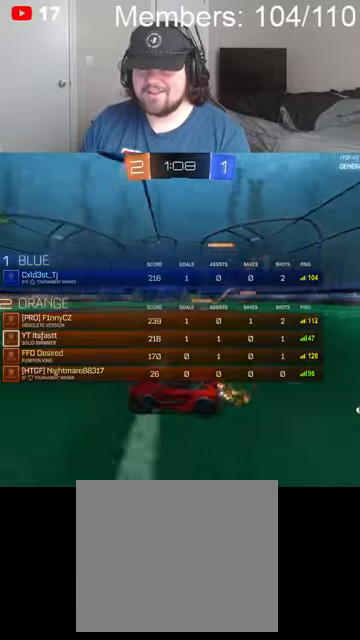
{"buttons": ["B", "R2"], "left_stick": "left", "right_stick": "center", "events": [[200, "L1", "down"], [267, "X", "up"], [300, "L1", "up"], [434, "B", "down"]]}
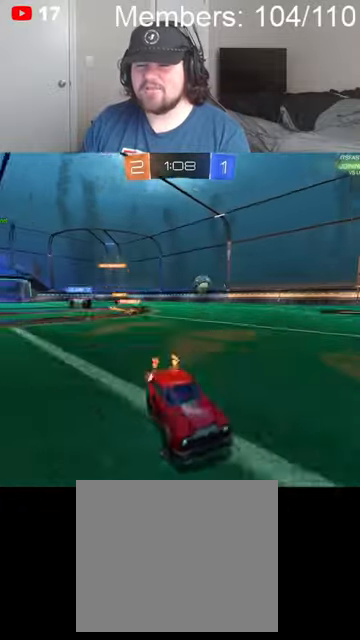
{"buttons": ["B", "R2"], "left_stick": "center", "right_stick": "center", "events": [[67, "L1", "down"], [134, "L1", "up"], [434, "left_stick", "center"]]}
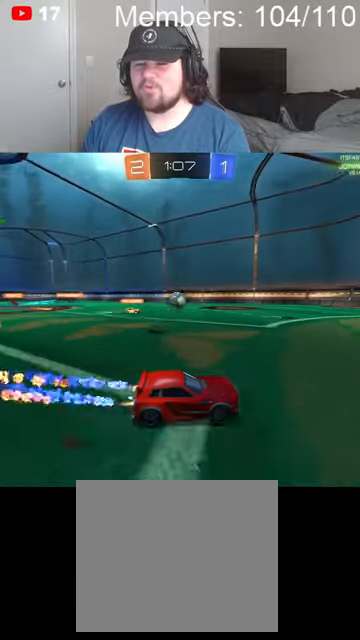
{"buttons": [], "left_stick": "center", "right_stick": "center", "events": [[167, "B", "up"], [200, "left_stick", "left"], [267, "R2", "up"], [367, "left_stick", "center"]]}
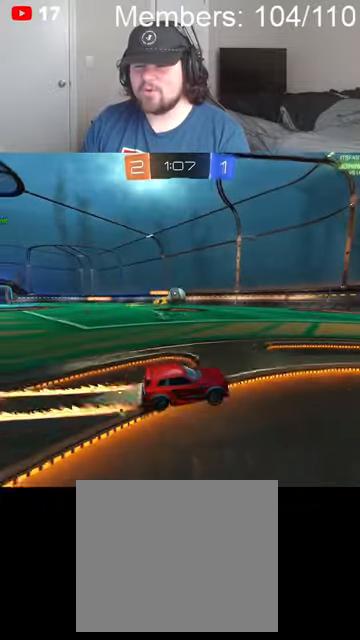
{"buttons": ["B", "R2"], "left_stick": "center", "right_stick": "center", "events": [[167, "left_stick", "left"], [334, "B", "down"], [334, "R2", "down"], [367, "left_stick", "center"]]}
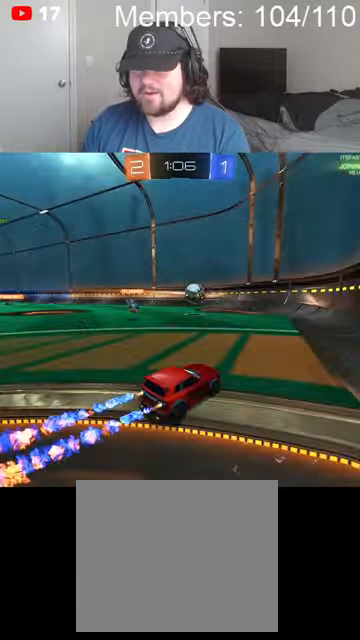
{"buttons": ["B", "R2"], "left_stick": "center", "right_stick": "center", "events": [[67, "left_stick", "right"], [500, "left_stick", "center"]]}
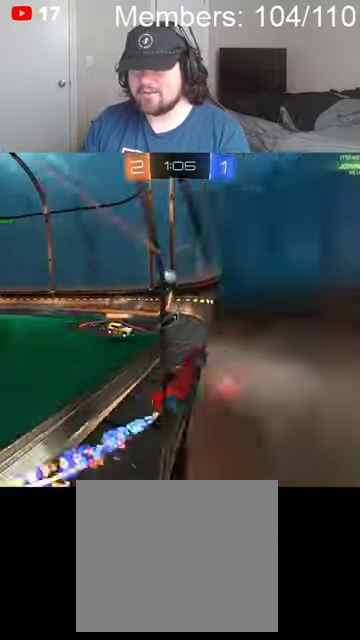
{"buttons": ["R2"], "left_stick": "right", "right_stick": "center", "events": [[167, "B", "up"], [167, "left_stick", "right"], [300, "left_stick", "center"], [367, "left_stick", "right"]]}
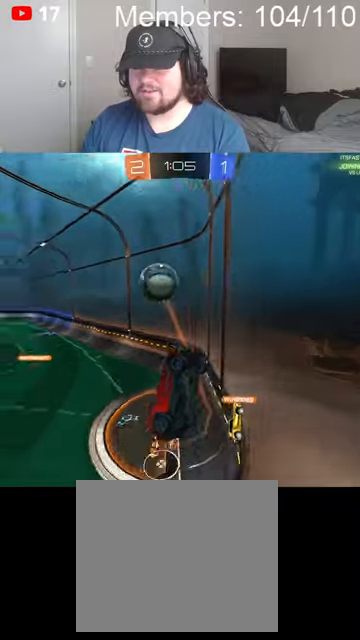
{"buttons": ["L1"], "left_stick": "down-left", "right_stick": "center", "events": [[100, "L2", "down"], [200, "A", "down"], [200, "R2", "up"], [234, "left_stick", "down"], [334, "left_stick", "down-left"], [400, "L2", "up"], [434, "A", "up"], [434, "L1", "down"]]}
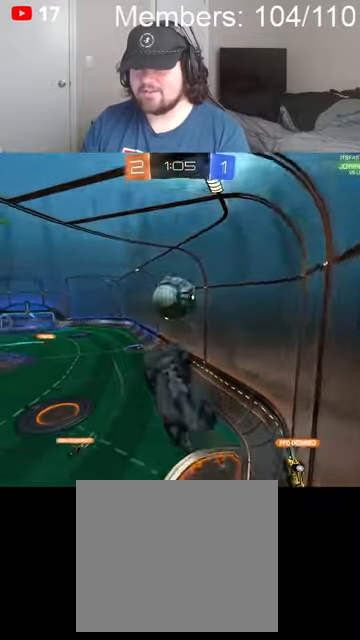
{"buttons": ["B", "L1", "R2"], "left_stick": "up", "right_stick": "center", "events": [[100, "left_stick", "left"], [167, "R2", "down"], [267, "B", "down"], [267, "left_stick", "up-left"], [500, "left_stick", "up"]]}
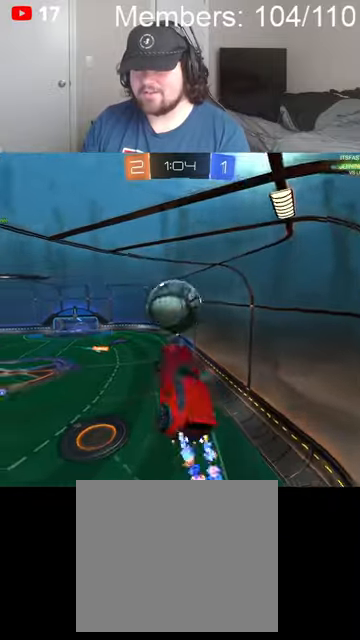
{"buttons": ["A", "B", "L1", "R2"], "left_stick": "up", "right_stick": "center", "events": [[34, "left_stick", "up-right"], [134, "B", "up"], [200, "B", "down"], [234, "A", "down"], [234, "left_stick", "up"]]}
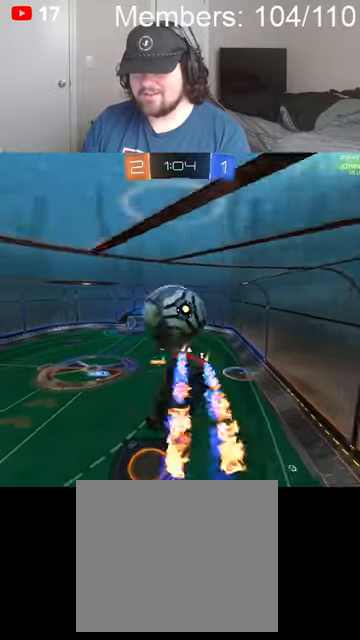
{"buttons": ["R2"], "left_stick": "up-right", "right_stick": "center", "events": [[34, "L1", "up"], [34, "left_stick", "up-left"], [67, "A", "up"], [167, "B", "up"], [334, "left_stick", "up"], [500, "left_stick", "up-right"]]}
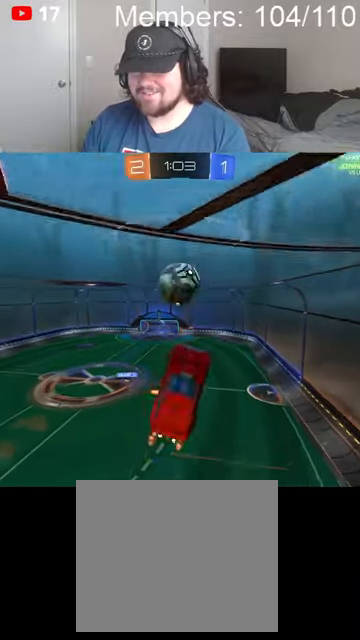
{"buttons": ["A", "B", "L1", "R2"], "left_stick": "right", "right_stick": "center", "events": [[134, "L1", "down"], [134, "left_stick", "right"], [167, "A", "down"], [167, "B", "down"]]}
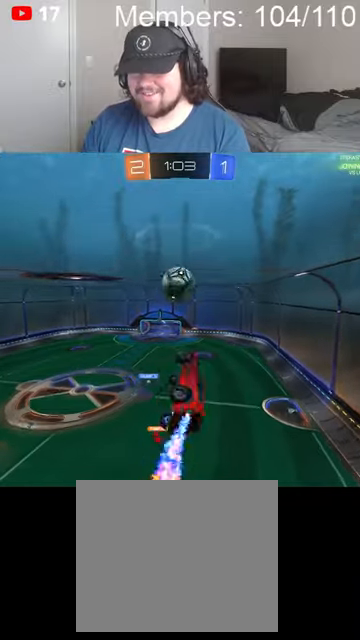
{"buttons": ["L1", "R2"], "left_stick": "down-right", "right_stick": "center", "events": [[100, "A", "up"], [300, "B", "up"], [300, "left_stick", "down-right"]]}
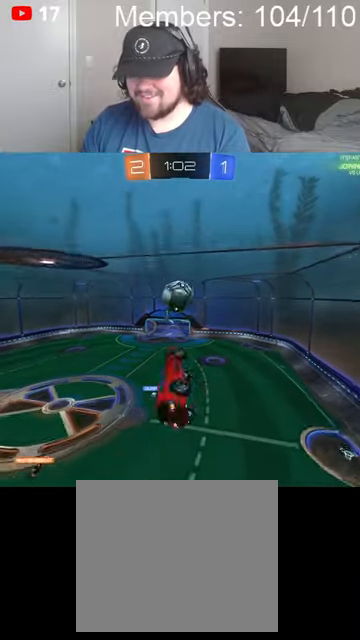
{"buttons": ["B", "L1", "R2"], "left_stick": "down-right", "right_stick": "center", "events": [[67, "A", "down"], [100, "B", "down"], [200, "left_stick", "right"], [467, "left_stick", "down-right"], [500, "A", "up"]]}
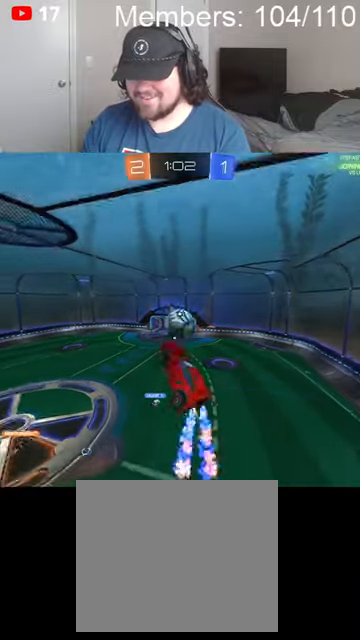
{"buttons": ["B", "L1", "R2"], "left_stick": "up-right", "right_stick": "center", "events": [[34, "B", "up"], [500, "B", "down"], [500, "left_stick", "up-right"]]}
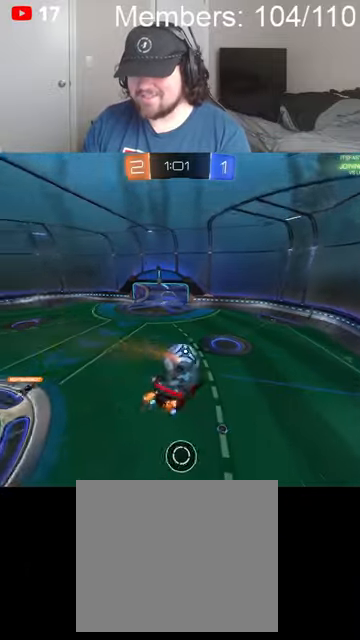
{"buttons": ["A", "B", "R2"], "left_stick": "center", "right_stick": "center", "events": [[34, "A", "down"], [400, "L1", "up"], [400, "left_stick", "right"], [500, "left_stick", "center"]]}